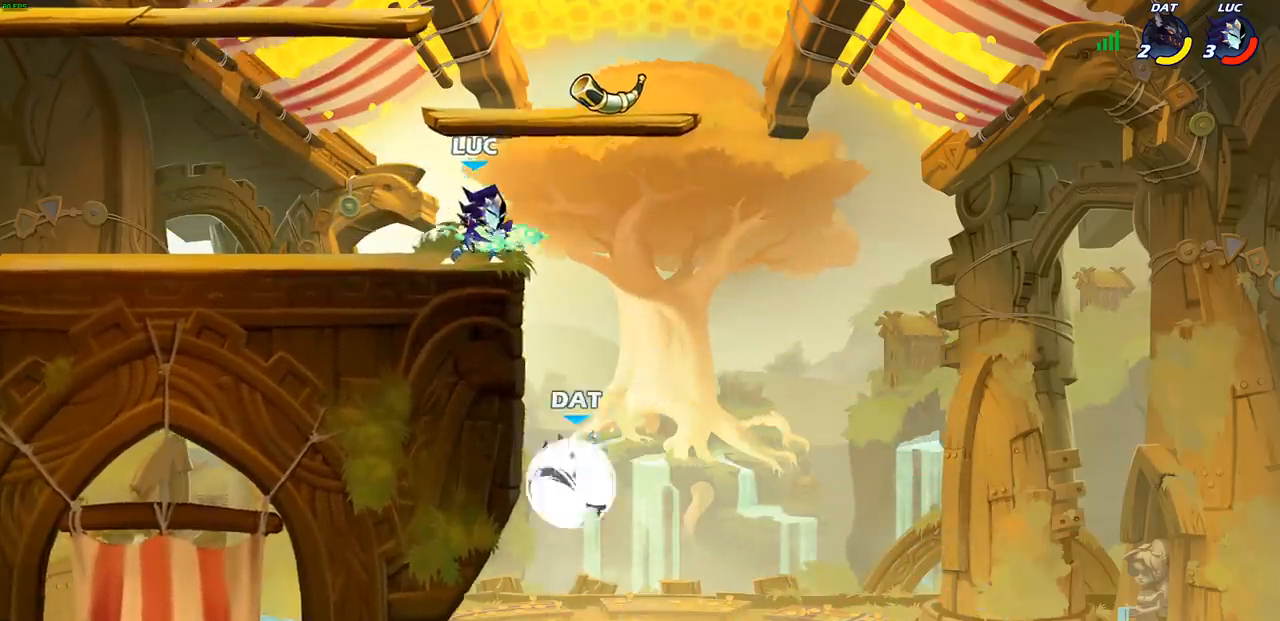
Gameplay with a controller (PlayStation layout); each line is a JSON object with the inputs held at the frame after it. "events" lists button and stick changes between this image and that frame as [ms after this image, input, new state], when the widget could be followed in between.
{"buttons": ["CIRCLE"], "left_stick": "down-right", "right_stick": "center", "events": [[217, "left_stick", "down-left"], [267, "CIRCLE", "down"], [350, "left_stick", "down-right"]]}
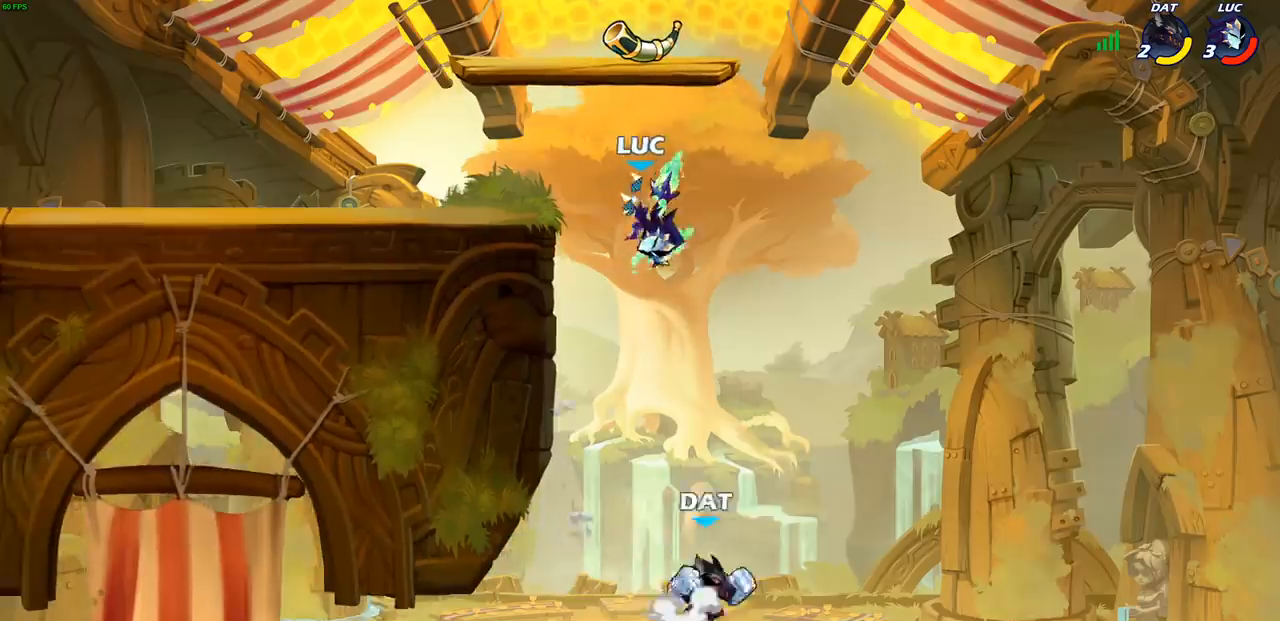
{"buttons": [], "left_stick": "center", "right_stick": "center", "events": [[250, "CIRCLE", "up"], [267, "left_stick", "center"]]}
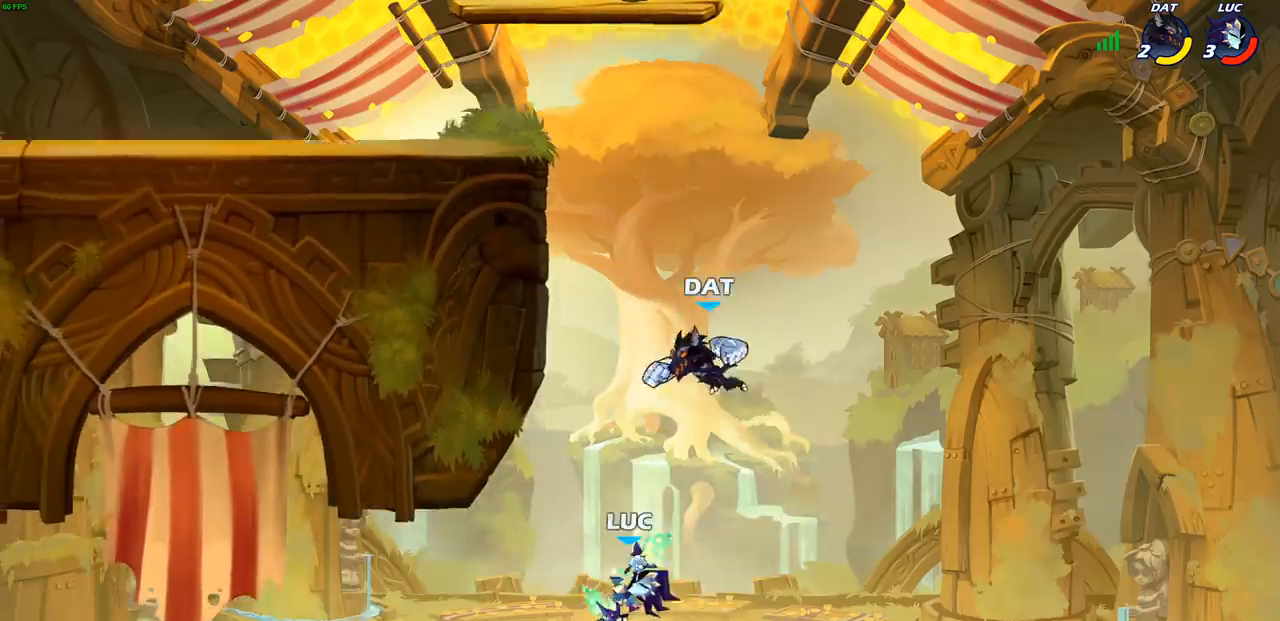
{"buttons": [], "left_stick": "center", "right_stick": "center", "events": [[17, "left_stick", "right"], [117, "CROSS", "down"], [233, "CROSS", "up"], [383, "CIRCLE", "down"], [383, "left_stick", "up-left"], [467, "left_stick", "center"], [483, "CIRCLE", "up"]]}
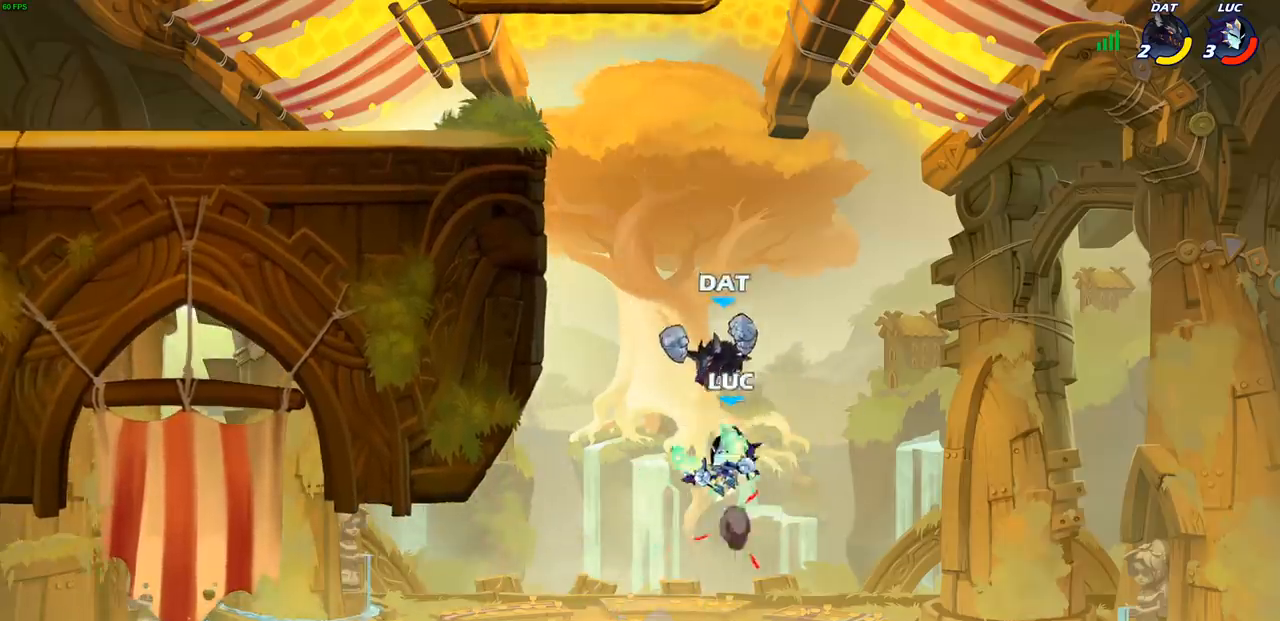
{"buttons": [], "left_stick": "left", "right_stick": "center", "events": [[350, "left_stick", "left"]]}
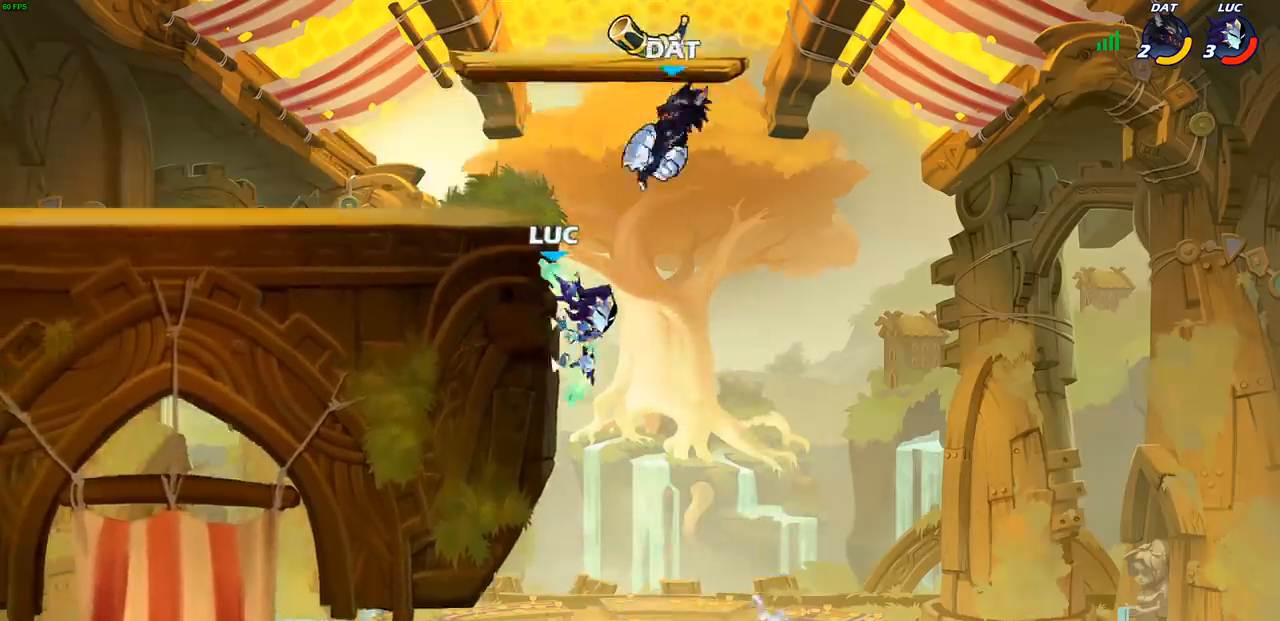
{"buttons": [], "left_stick": "up-left", "right_stick": "center", "events": [[17, "left_stick", "up-right"], [33, "CROSS", "down"], [183, "SQUARE", "down"], [183, "left_stick", "center"], [200, "TRIANGLE", "down"], [217, "TRIANGLE", "up"], [233, "CROSS", "up"], [267, "SQUARE", "up"], [500, "left_stick", "up-left"]]}
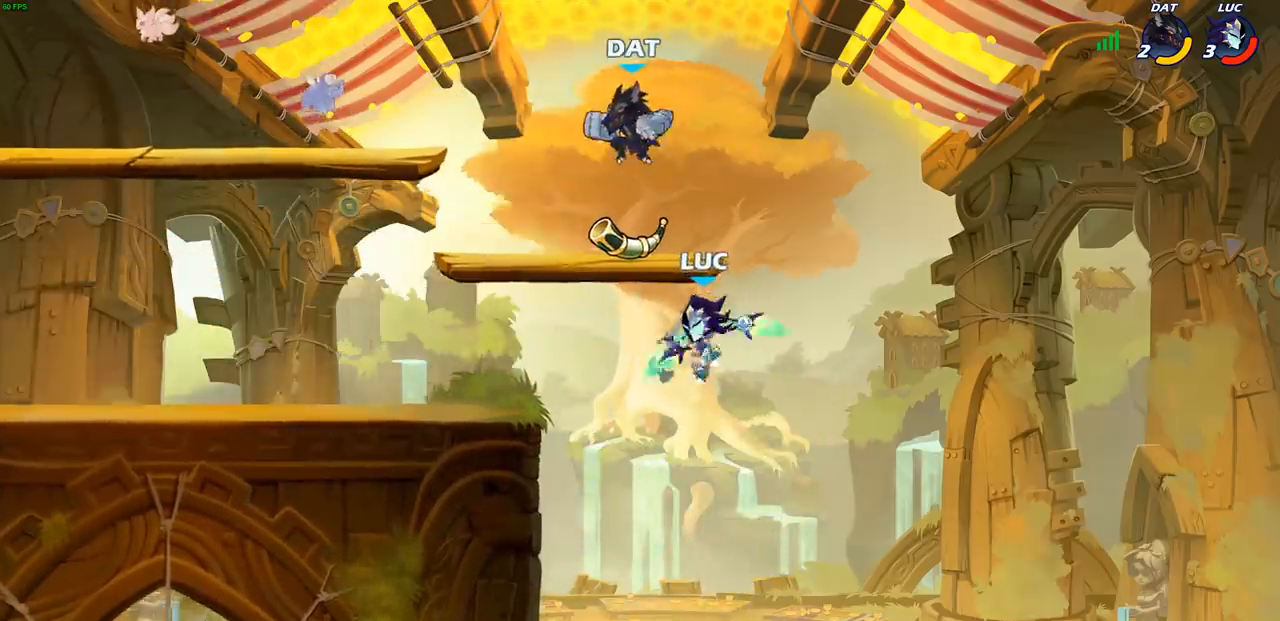
{"buttons": ["CIRCLE"], "left_stick": "up-left", "right_stick": "center", "events": [[383, "CIRCLE", "down"]]}
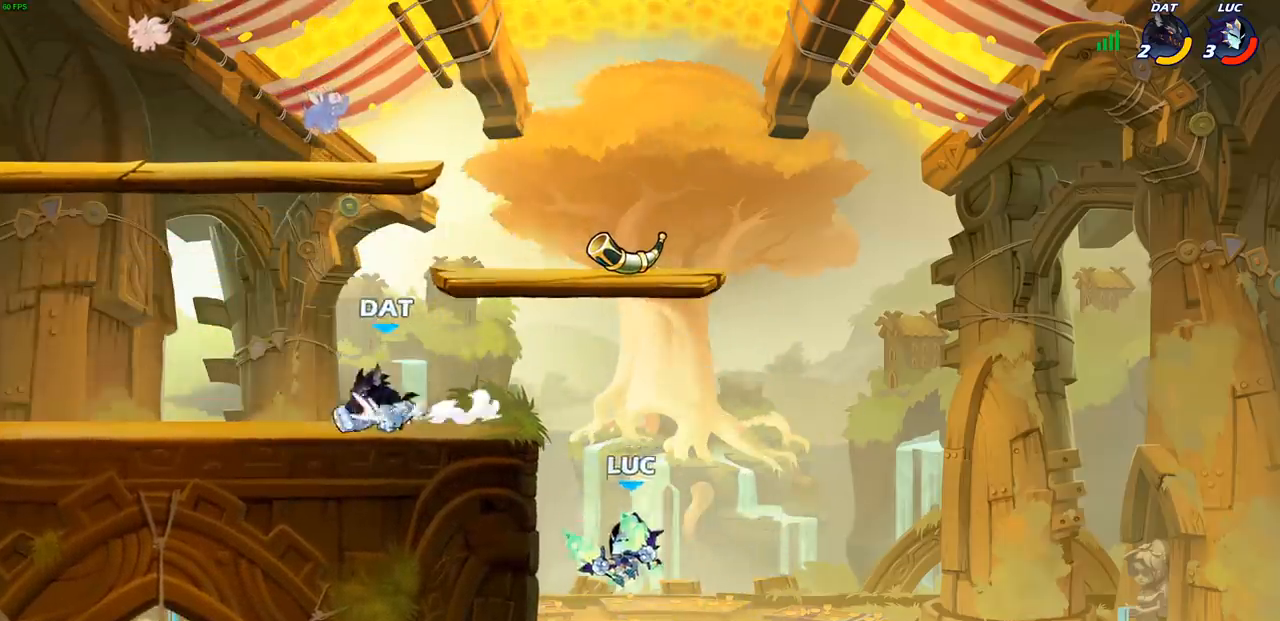
{"buttons": [], "left_stick": "down-right", "right_stick": "center", "events": [[17, "CIRCLE", "up"], [300, "left_stick", "center"], [383, "left_stick", "down-right"]]}
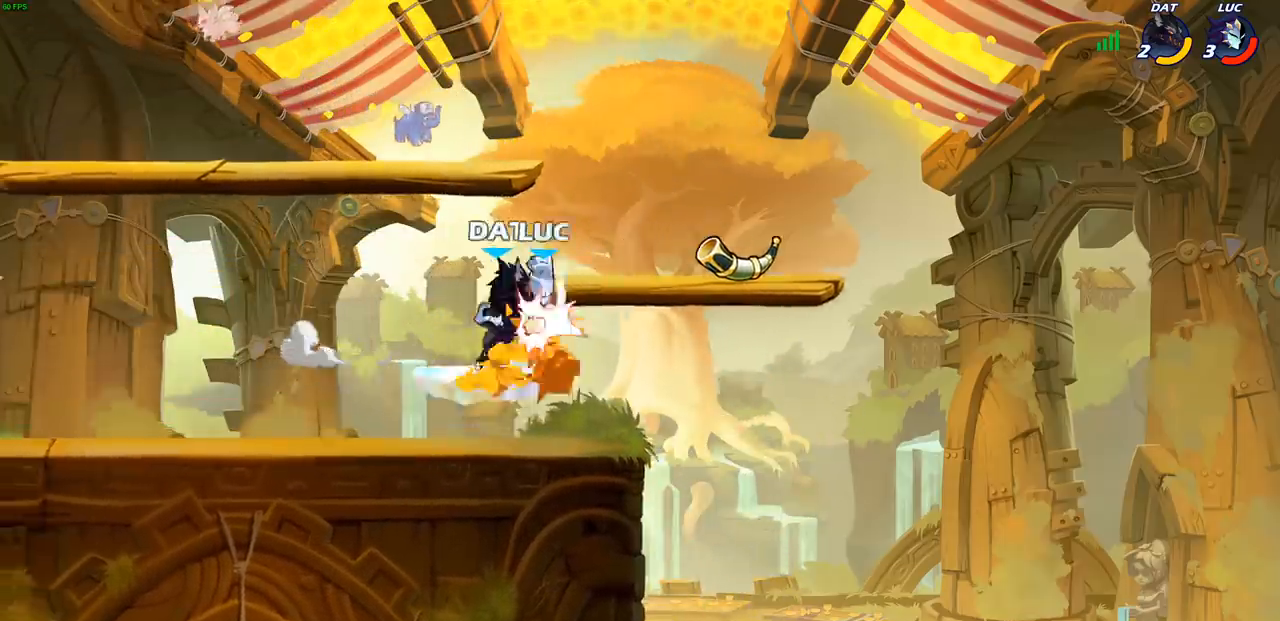
{"buttons": ["R2"], "left_stick": "down", "right_stick": "center", "events": [[17, "CROSS", "down"], [50, "left_stick", "right"], [83, "R2", "down"], [183, "CROSS", "up"], [217, "left_stick", "up"], [267, "R2", "up"], [300, "left_stick", "down"], [367, "R2", "down"]]}
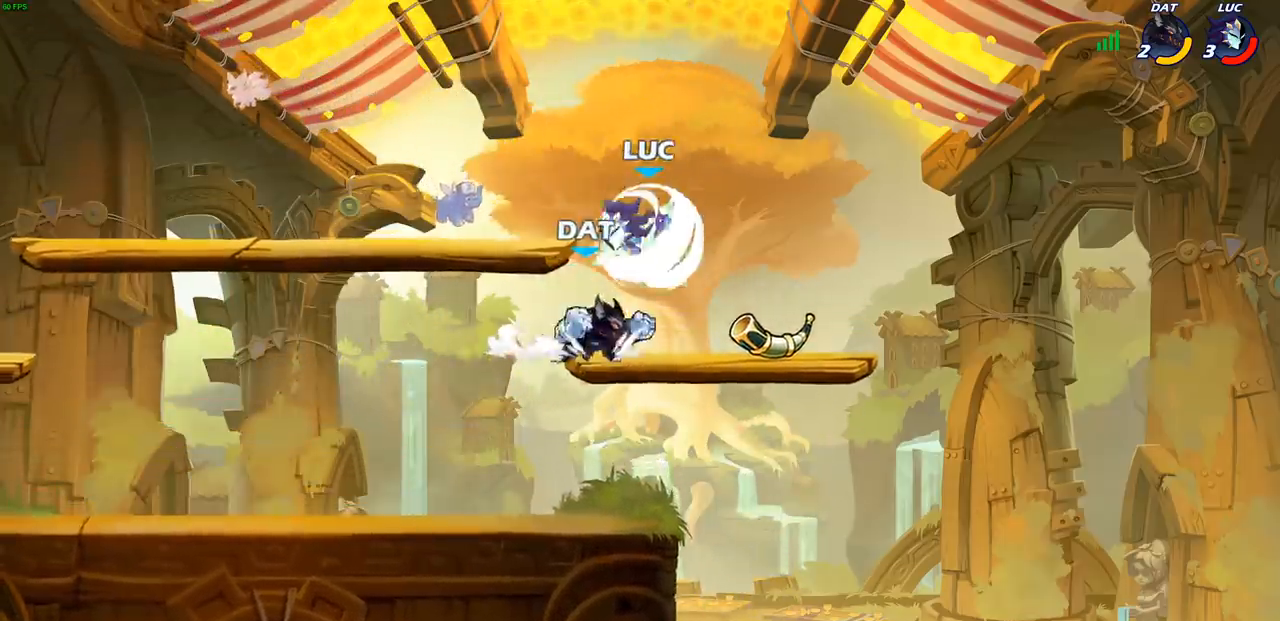
{"buttons": [], "left_stick": "up-right", "right_stick": "center", "events": [[167, "left_stick", "down-left"], [200, "R2", "up"], [317, "left_stick", "left"], [500, "left_stick", "up-right"]]}
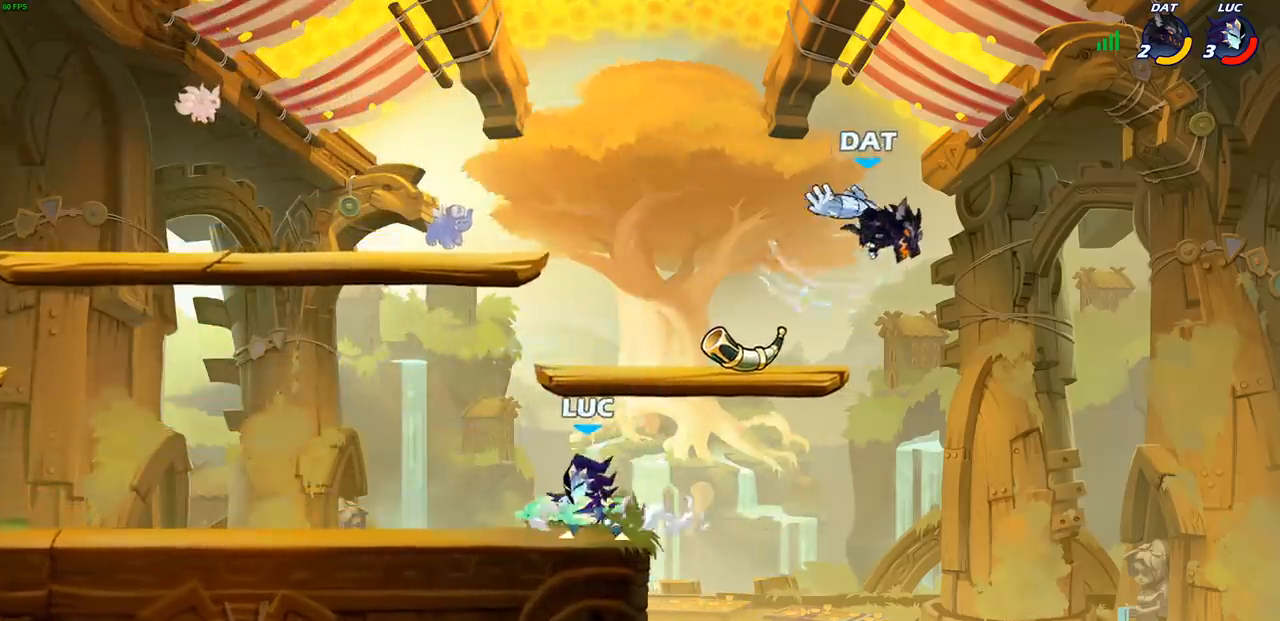
{"buttons": [], "left_stick": "center", "right_stick": "center", "events": [[50, "left_stick", "right"], [167, "R2", "down"], [183, "CROSS", "down"], [267, "SQUARE", "down"], [283, "TRIANGLE", "down"], [300, "TRIANGLE", "up"], [333, "CROSS", "up"], [333, "R2", "up"], [333, "SQUARE", "up"], [350, "left_stick", "center"]]}
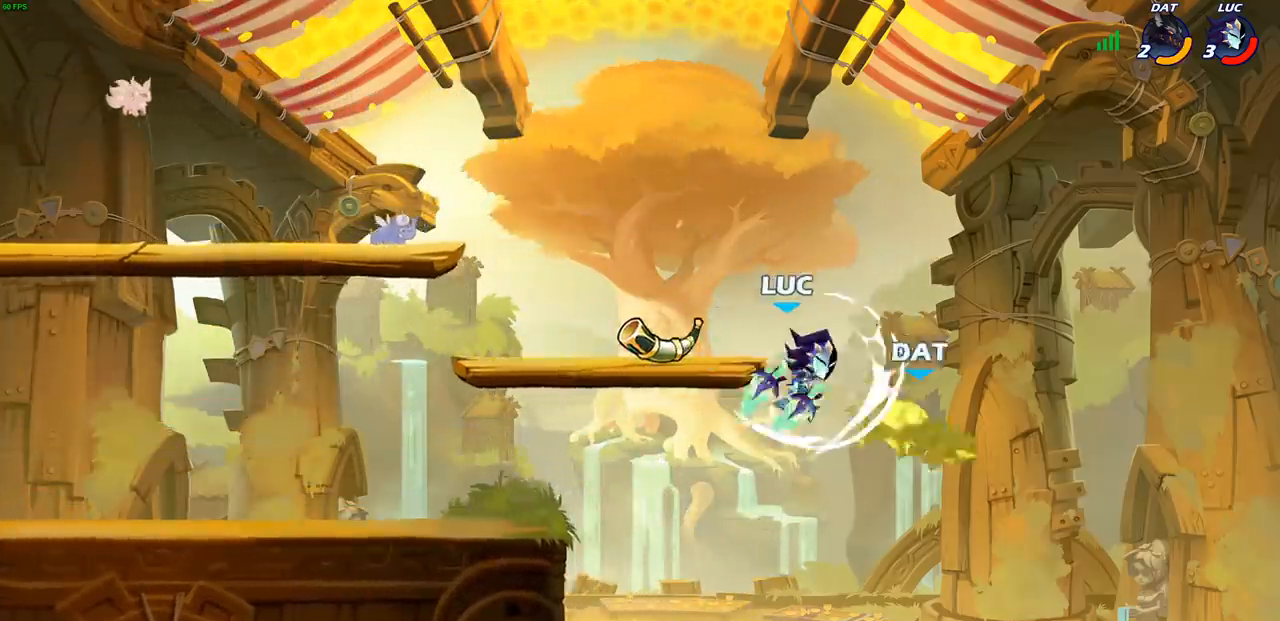
{"buttons": [], "left_stick": "center", "right_stick": "center", "events": [[350, "left_stick", "right"], [417, "R1", "down"], [467, "left_stick", "center"], [483, "R1", "up"]]}
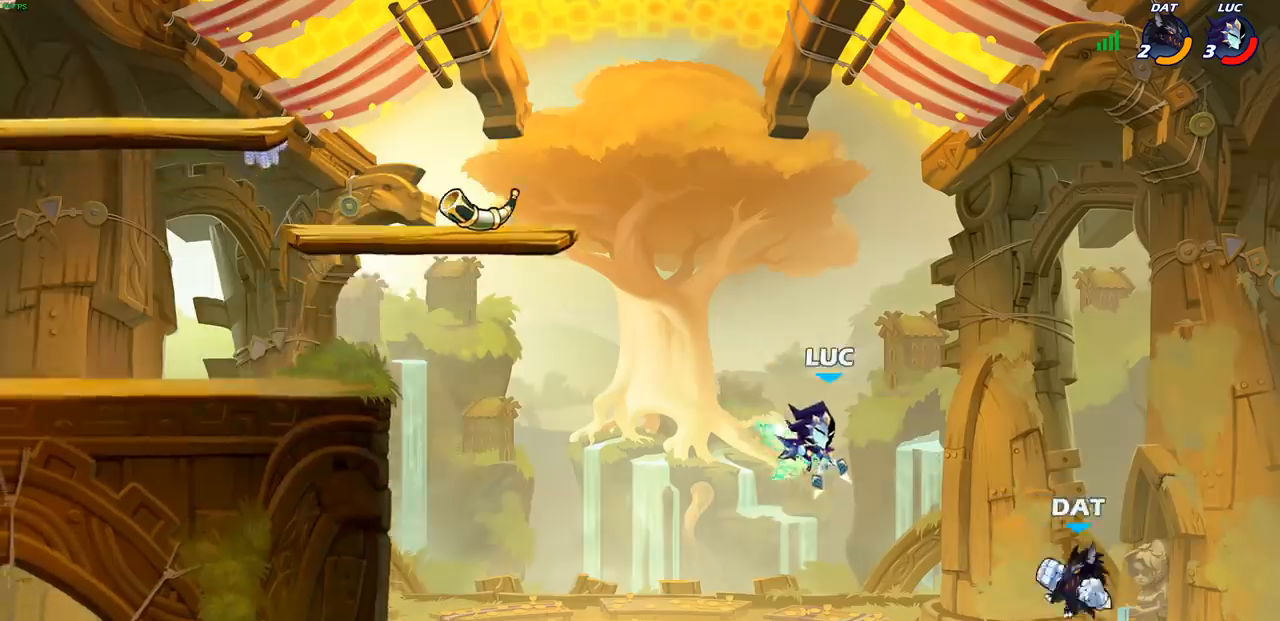
{"buttons": ["CROSS"], "left_stick": "left", "right_stick": "center", "events": [[417, "left_stick", "left"], [450, "CROSS", "down"]]}
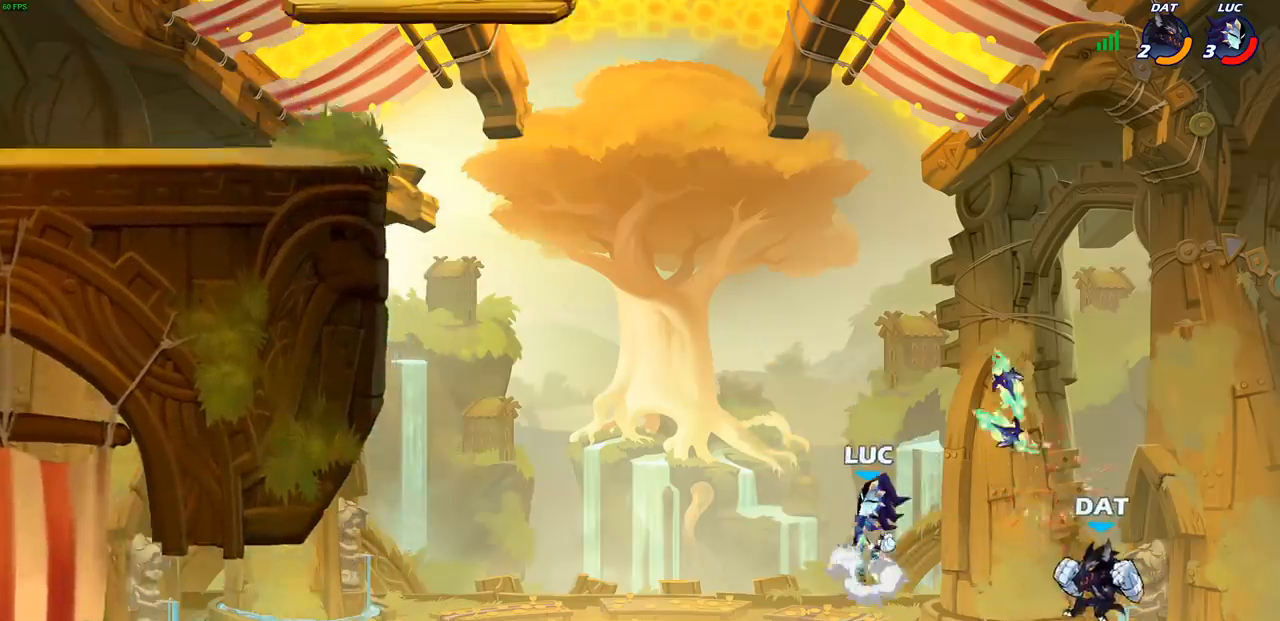
{"buttons": [], "left_stick": "left", "right_stick": "center", "events": [[83, "CROSS", "up"], [333, "CIRCLE", "down"], [433, "CIRCLE", "up"]]}
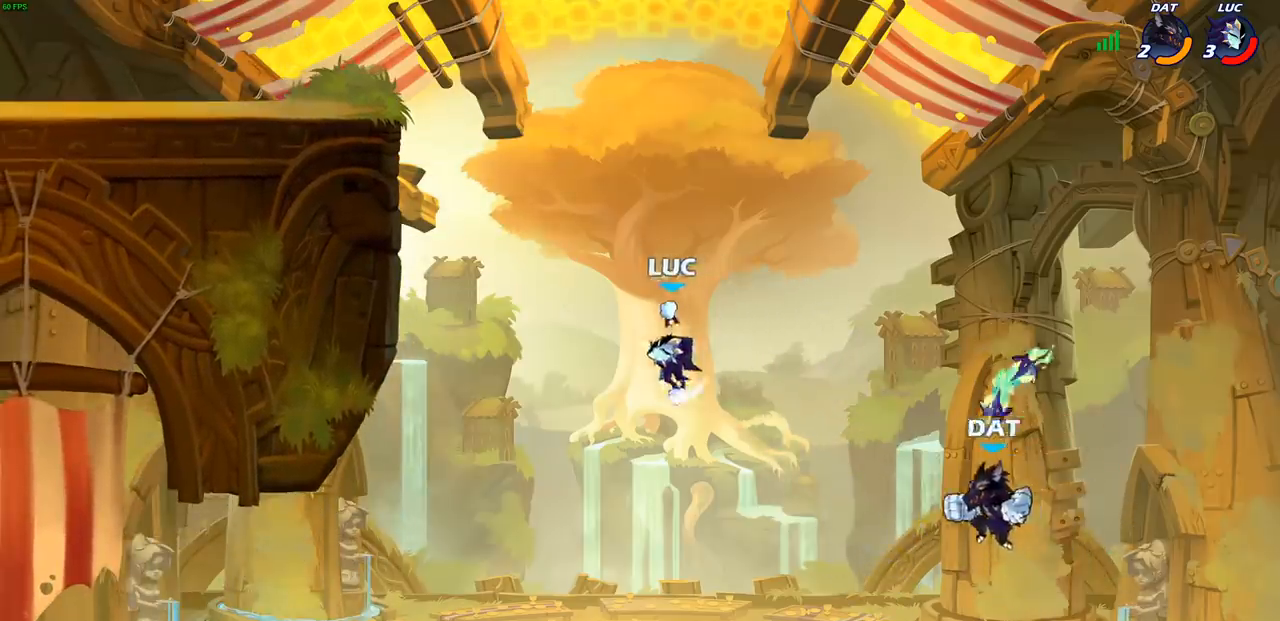
{"buttons": [], "left_stick": "left", "right_stick": "center", "events": []}
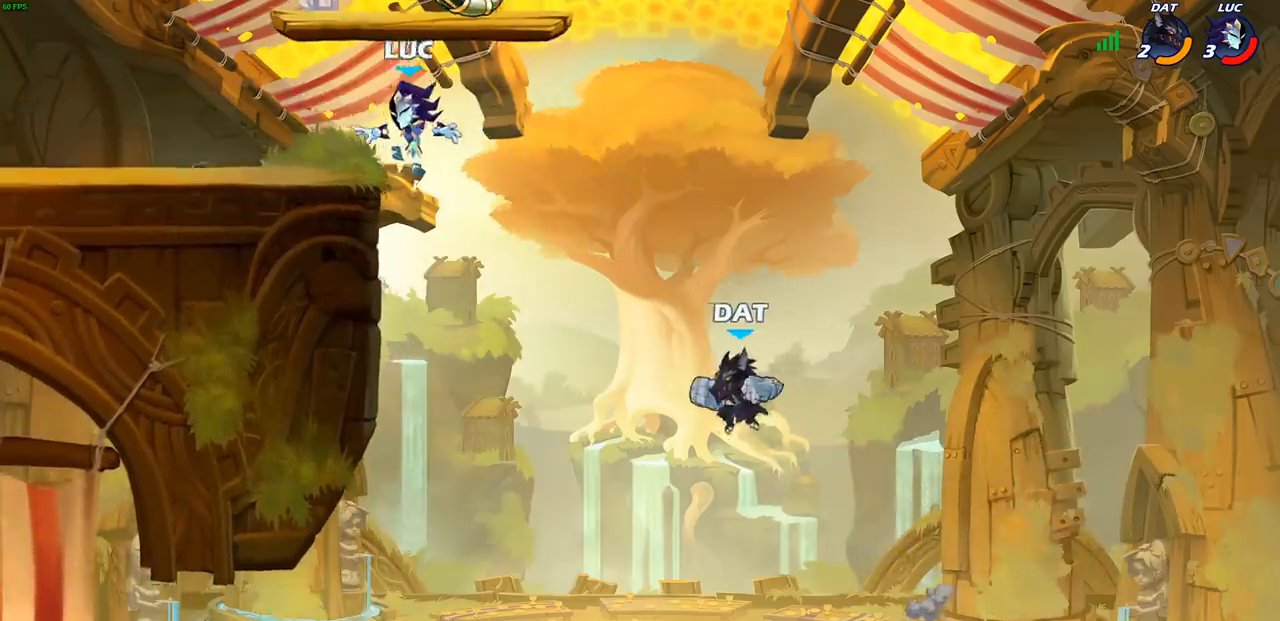
{"buttons": ["CIRCLE"], "left_stick": "down", "right_stick": "center", "events": [[100, "left_stick", "right"], [417, "left_stick", "down"], [450, "CIRCLE", "down"]]}
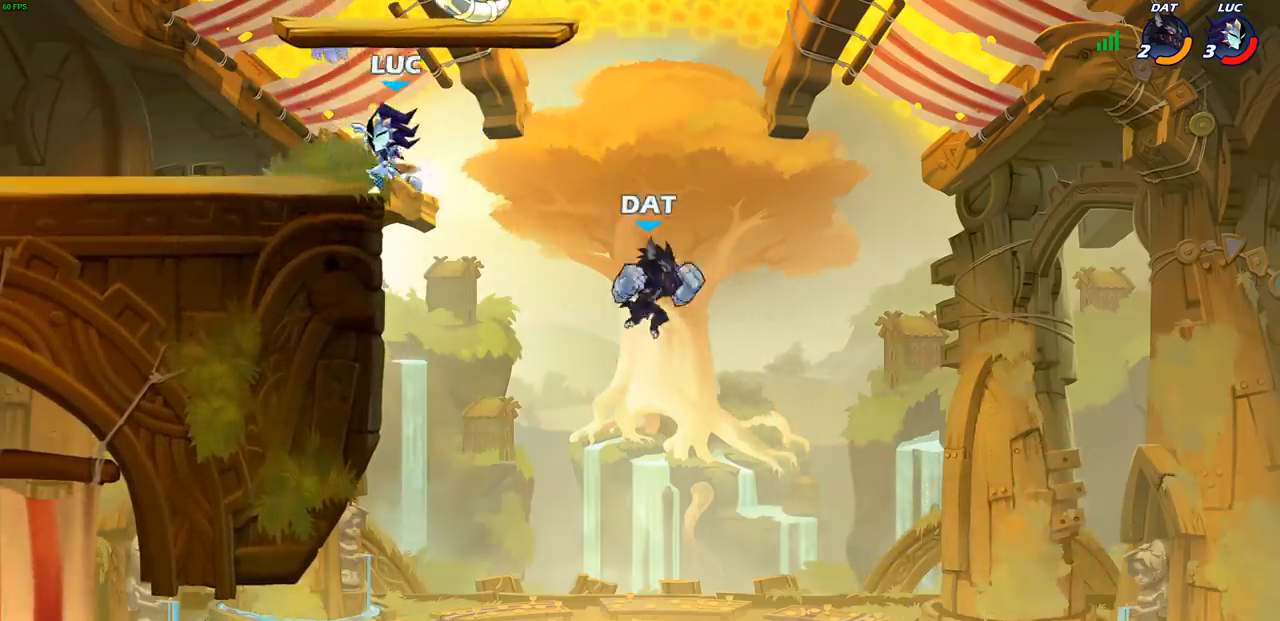
{"buttons": [], "left_stick": "center", "right_stick": "center", "events": [[250, "CIRCLE", "up"], [300, "left_stick", "center"]]}
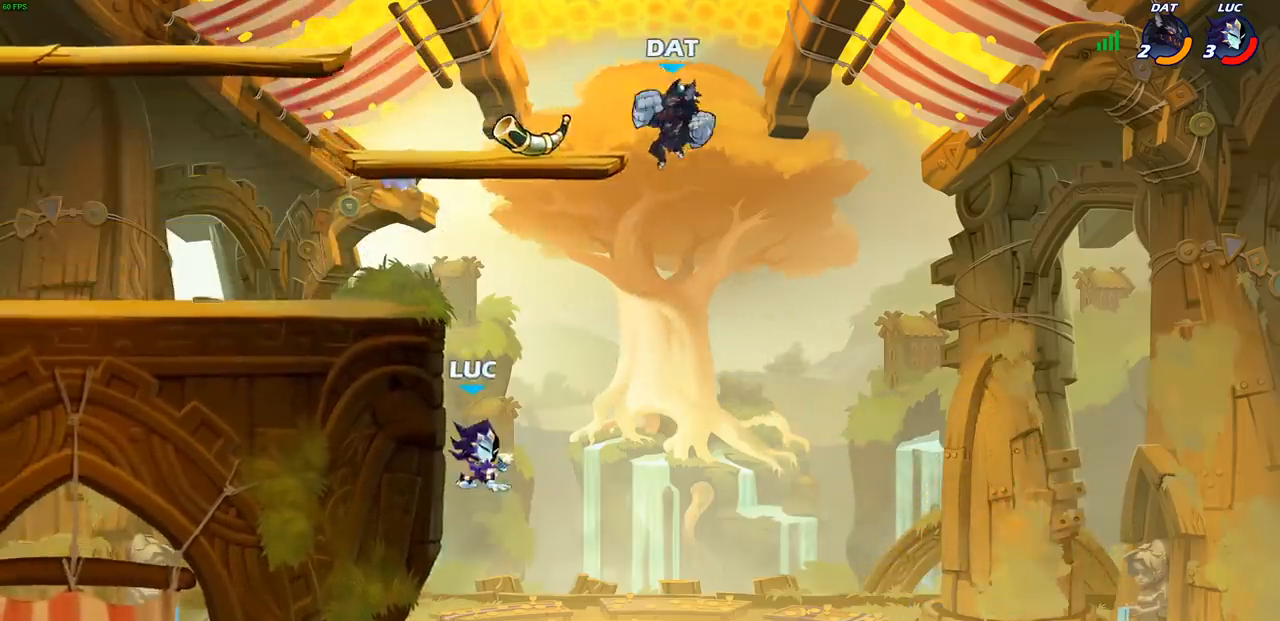
{"buttons": ["CROSS"], "left_stick": "right", "right_stick": "center", "events": [[450, "CROSS", "down"], [467, "left_stick", "right"]]}
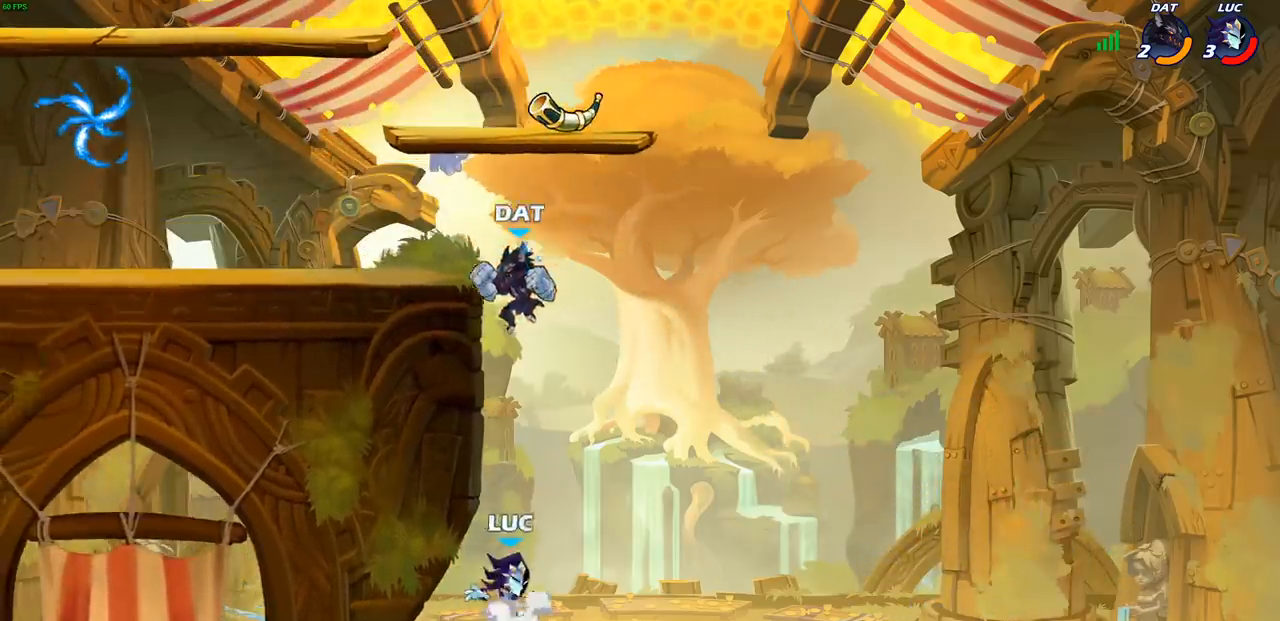
{"buttons": [], "left_stick": "up-left", "right_stick": "center", "events": [[17, "CIRCLE", "down"], [33, "CROSS", "up"], [33, "left_stick", "up"], [83, "left_stick", "up-left"], [133, "CIRCLE", "up"]]}
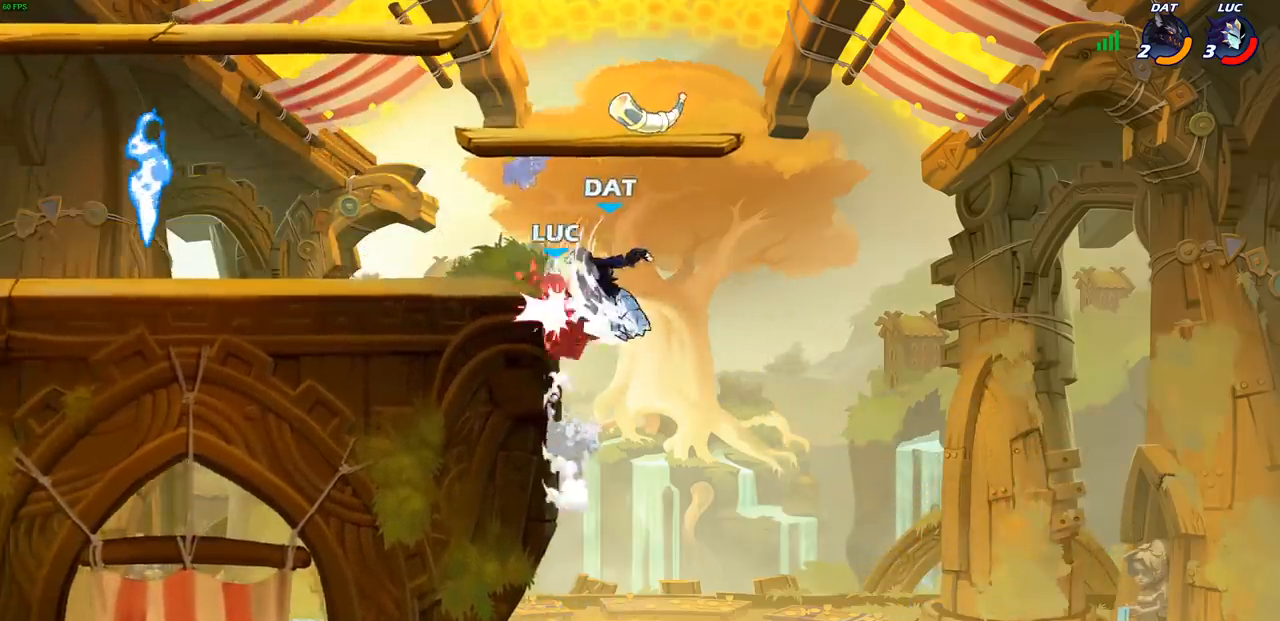
{"buttons": ["CROSS"], "left_stick": "center", "right_stick": "center", "events": [[167, "CROSS", "down"], [183, "CROSS", "up"], [200, "CROSS", "down"], [200, "left_stick", "up"], [283, "CROSS", "up"], [350, "left_stick", "center"], [500, "CROSS", "down"]]}
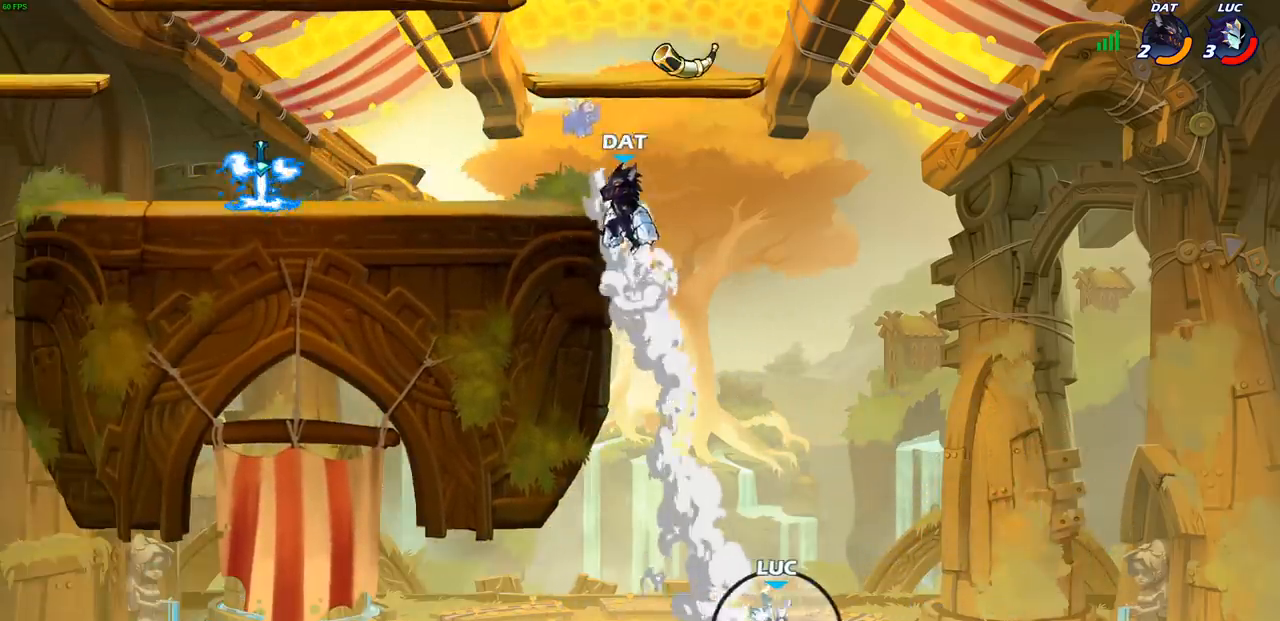
{"buttons": [], "left_stick": "center", "right_stick": "center", "events": [[100, "CROSS", "up"], [150, "left_stick", "right"], [200, "CROSS", "down"], [267, "left_stick", "up-right"], [300, "CROSS", "up"], [383, "CROSS", "down"], [450, "CROSS", "up"], [467, "left_stick", "center"]]}
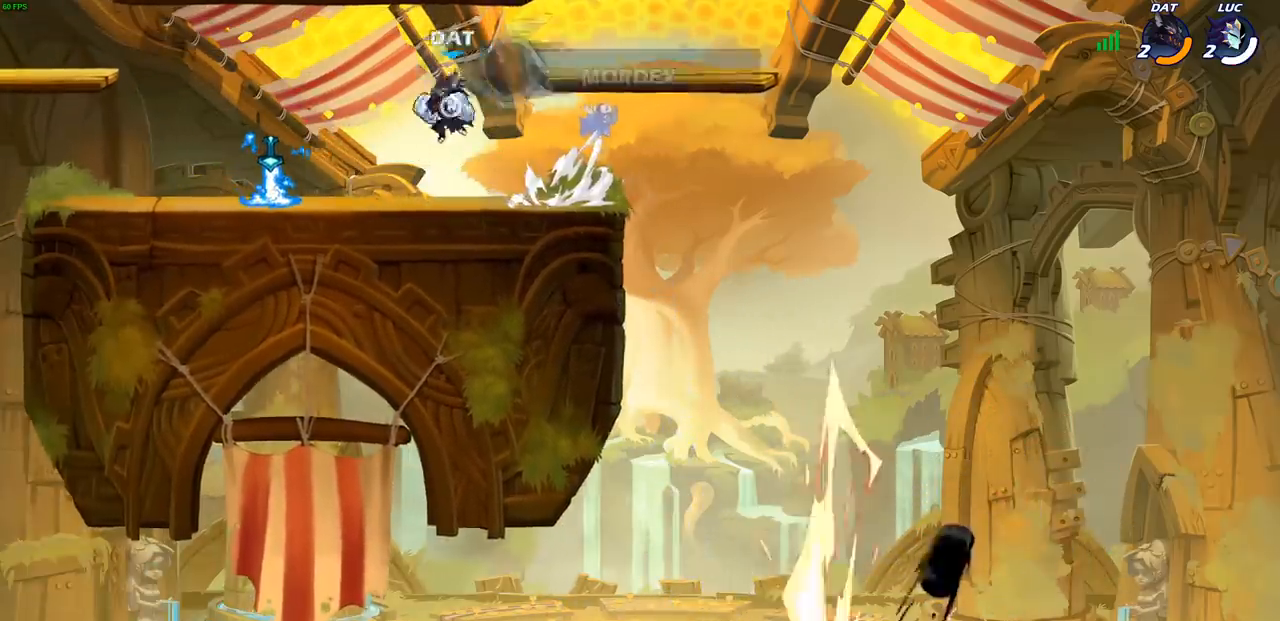
{"buttons": [], "left_stick": "center", "right_stick": "center", "events": [[50, "CROSS", "down"], [133, "CROSS", "up"]]}
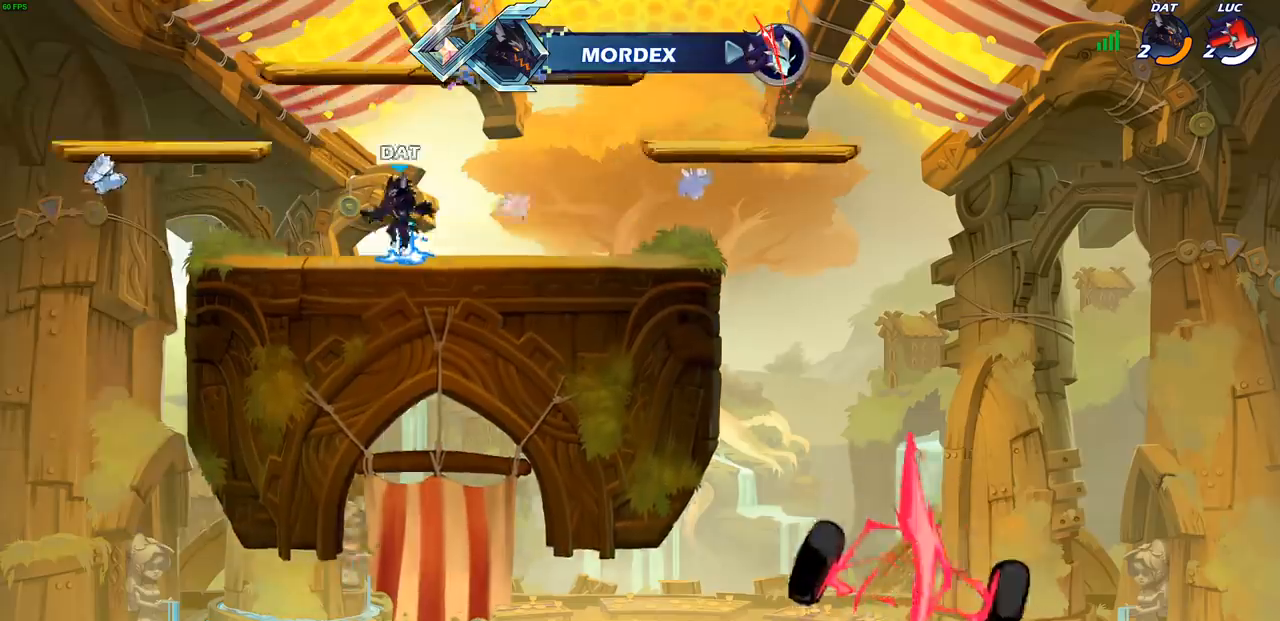
{"buttons": [], "left_stick": "center", "right_stick": "center", "events": []}
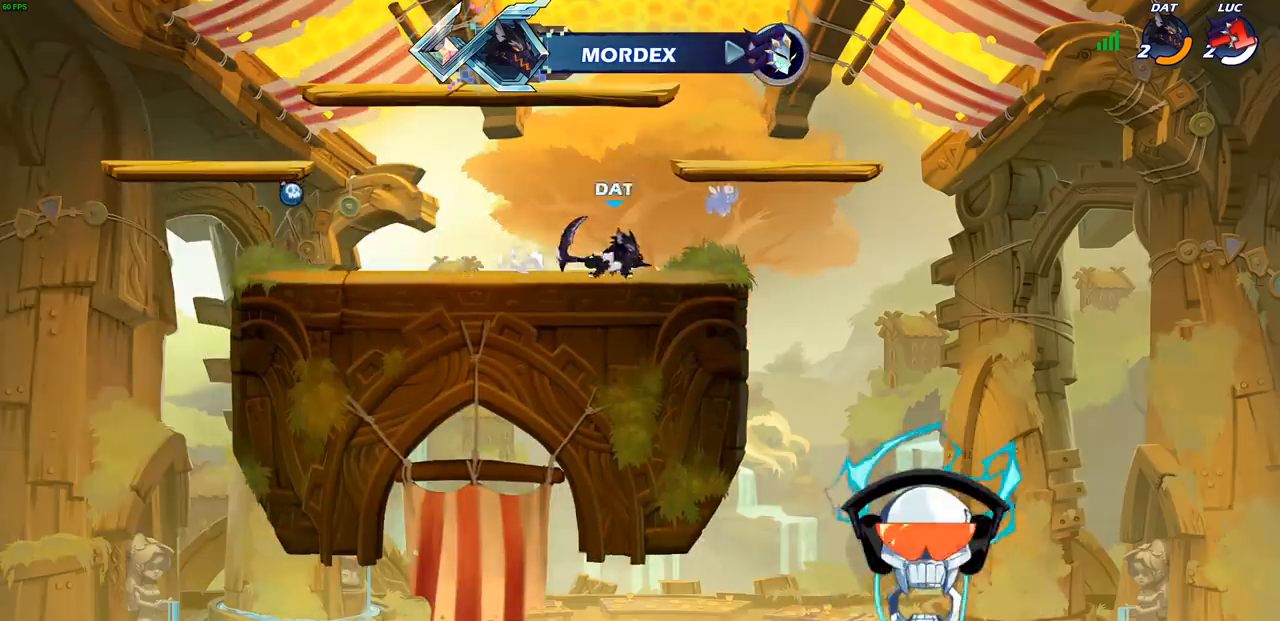
{"buttons": [], "left_stick": "center", "right_stick": "center", "events": []}
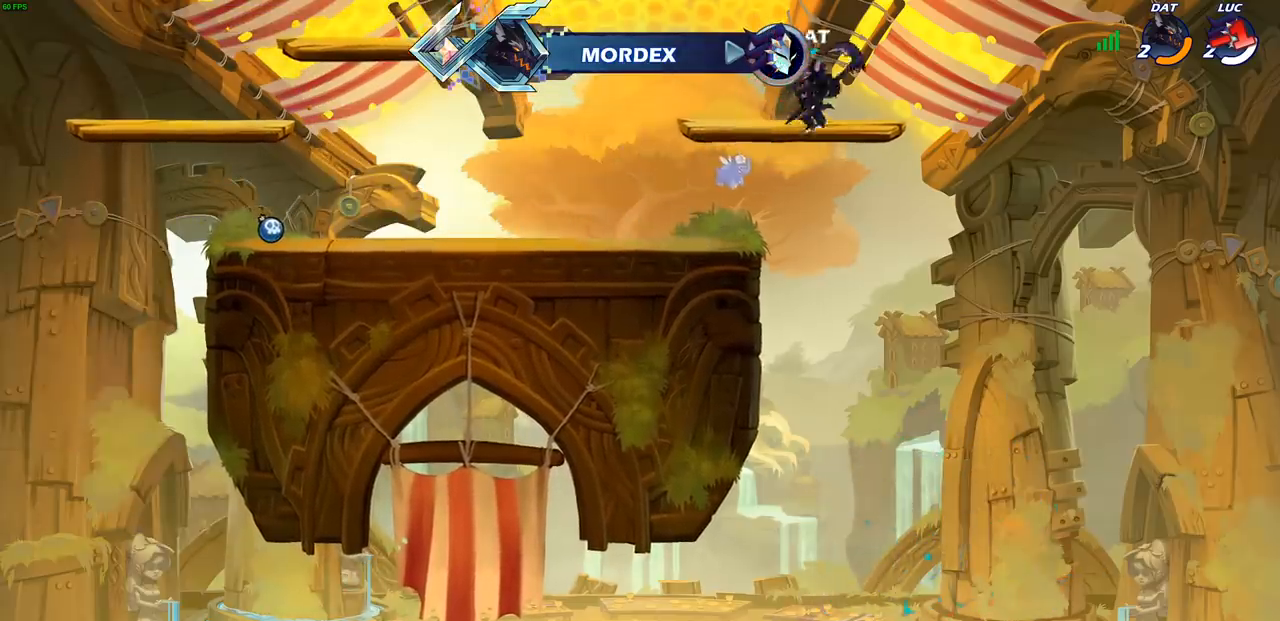
{"buttons": [], "left_stick": "center", "right_stick": "center", "events": []}
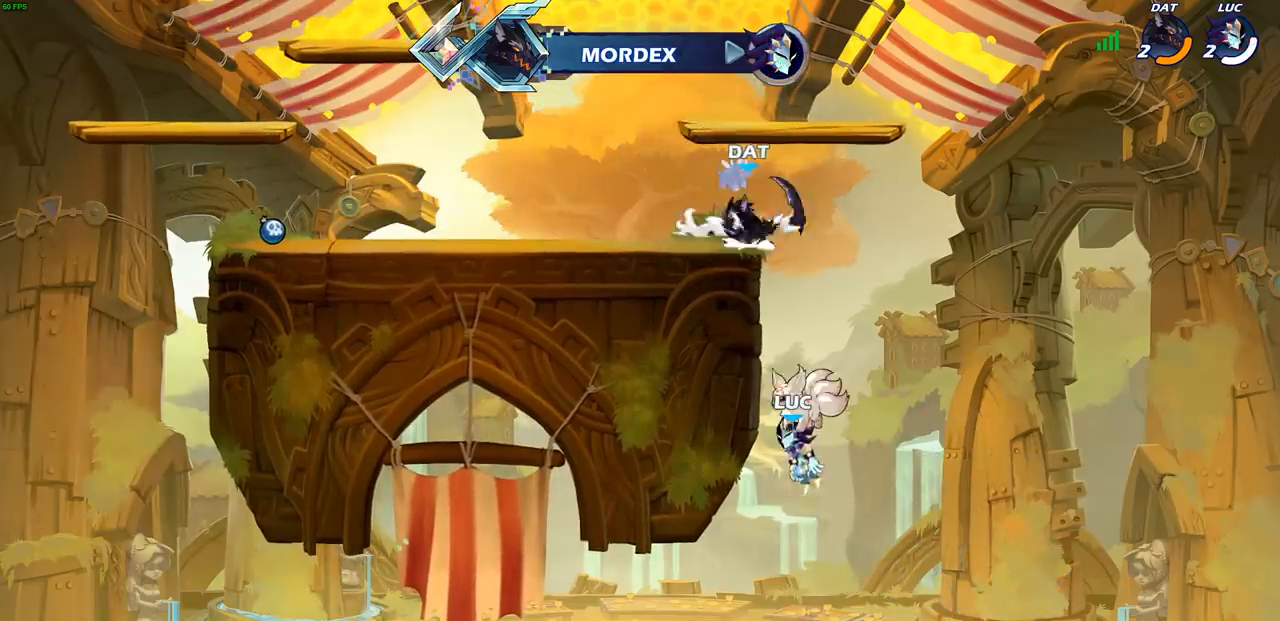
{"buttons": [], "left_stick": "center", "right_stick": "center", "events": []}
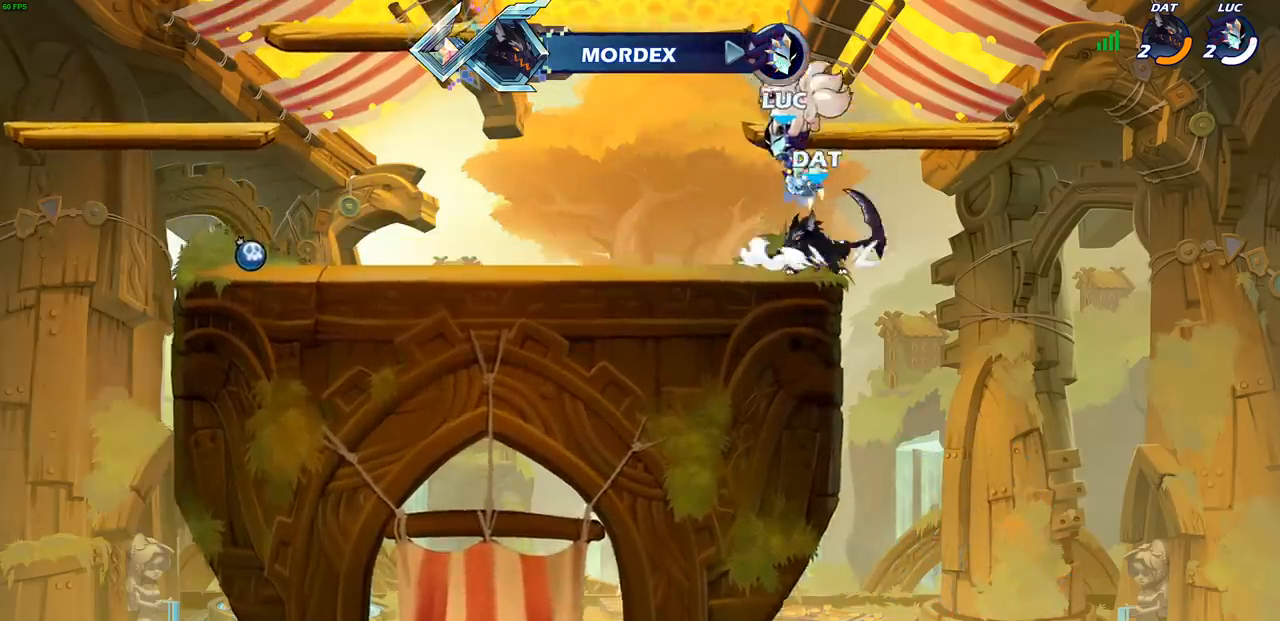
{"buttons": [], "left_stick": "center", "right_stick": "center", "events": []}
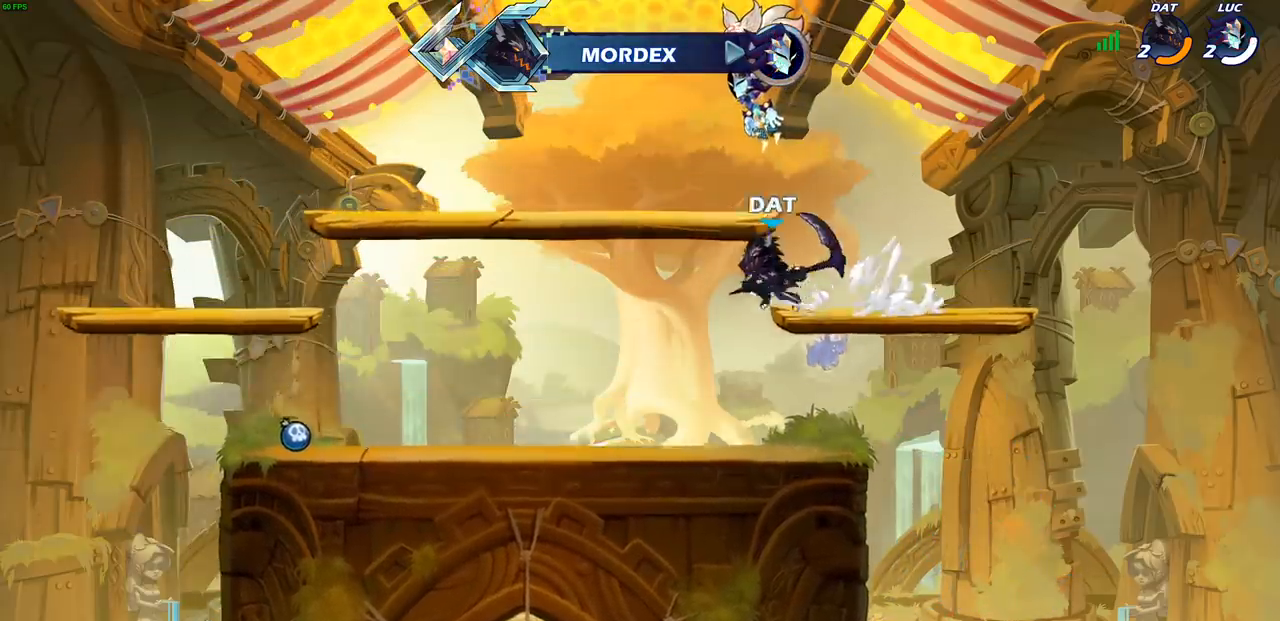
{"buttons": [], "left_stick": "center", "right_stick": "center", "events": []}